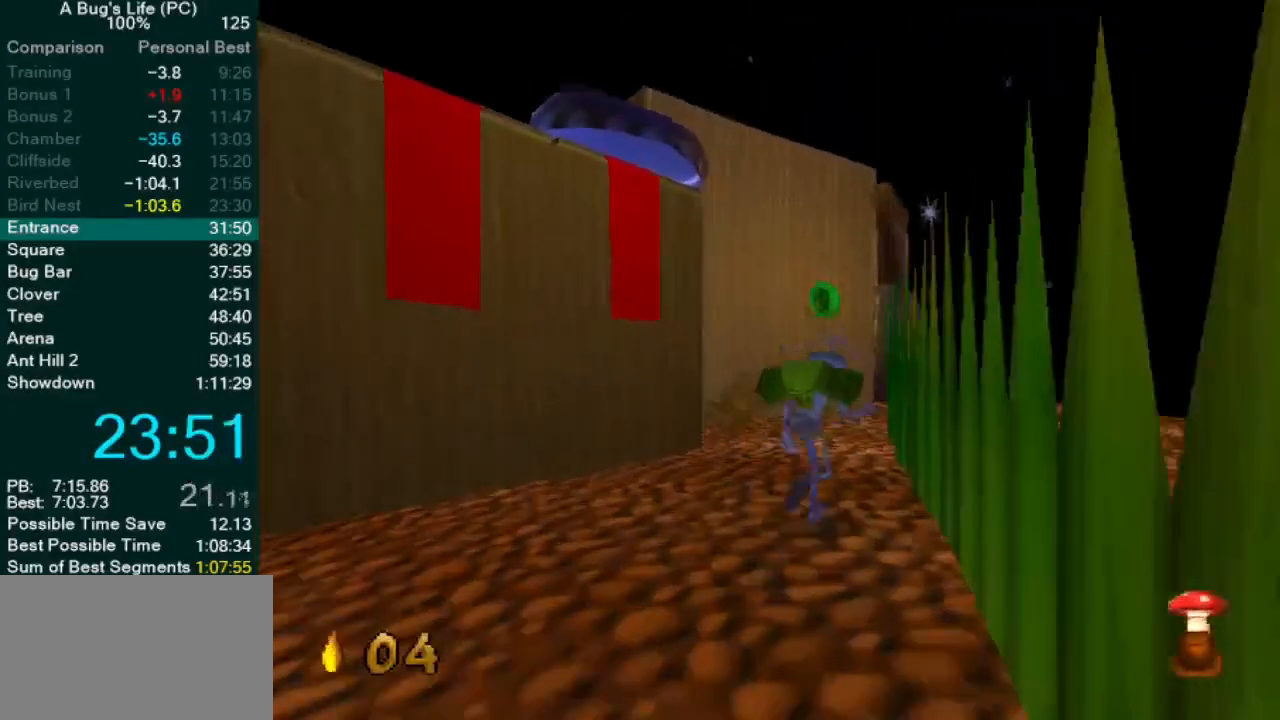
Gameplay with a controller (PlayStation layout); each line is a JSON object with the inputs held at the frame after it. "events" lists button and stick changes between this image and that frame as [ms after this image, input, new state], when the widget could be followed in between. Not read: L1 L3 R2 R3 right_stick.
{"buttons": ["CROSS"], "left_stick": "up-right", "events": [[50, "left_stick", "up"], [150, "left_stick", "center"], [250, "left_stick", "up-right"], [267, "CROSS", "down"]]}
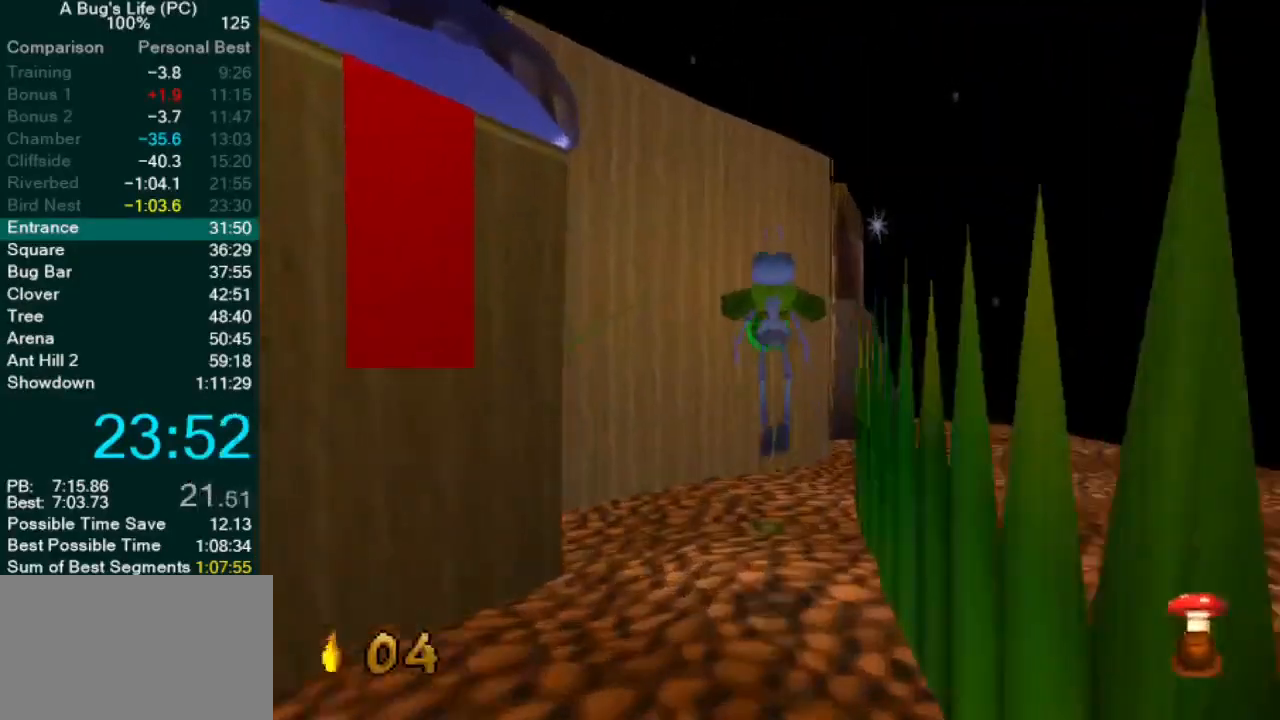
{"buttons": [], "left_stick": "down-left", "events": [[83, "left_stick", "left"], [133, "CROSS", "up"], [133, "left_stick", "down-left"]]}
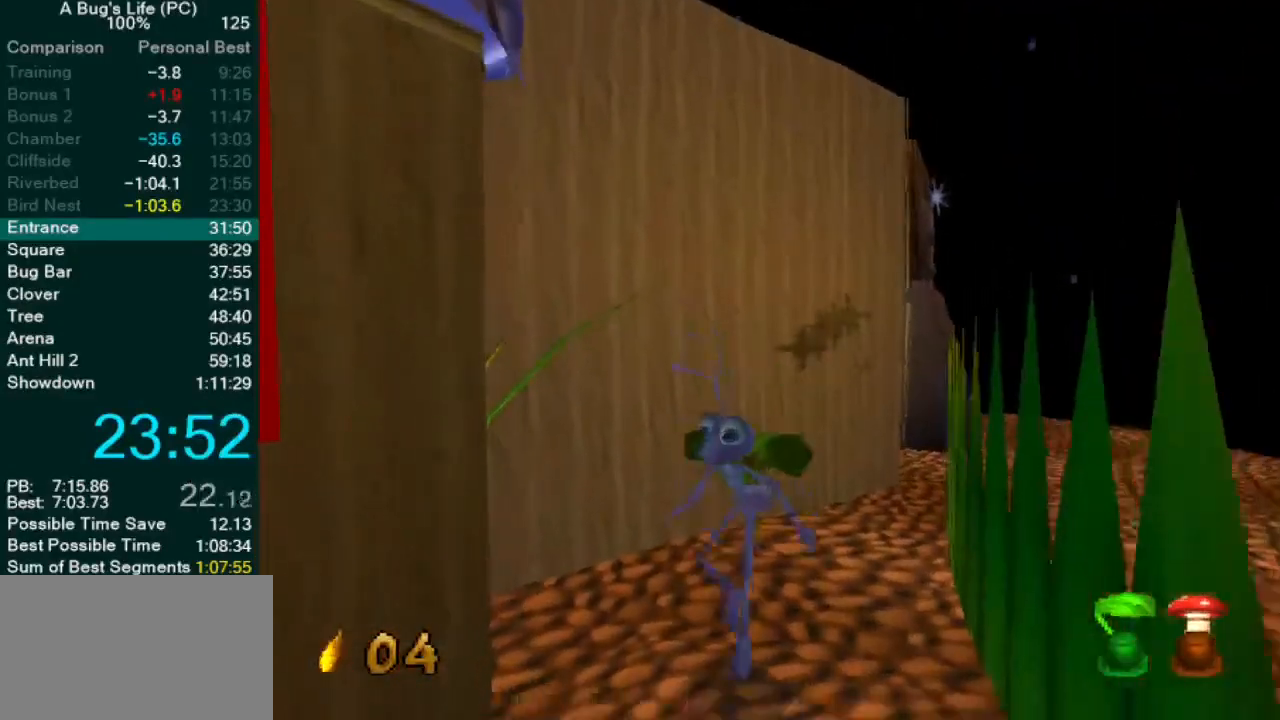
{"buttons": [], "left_stick": "down-left", "events": []}
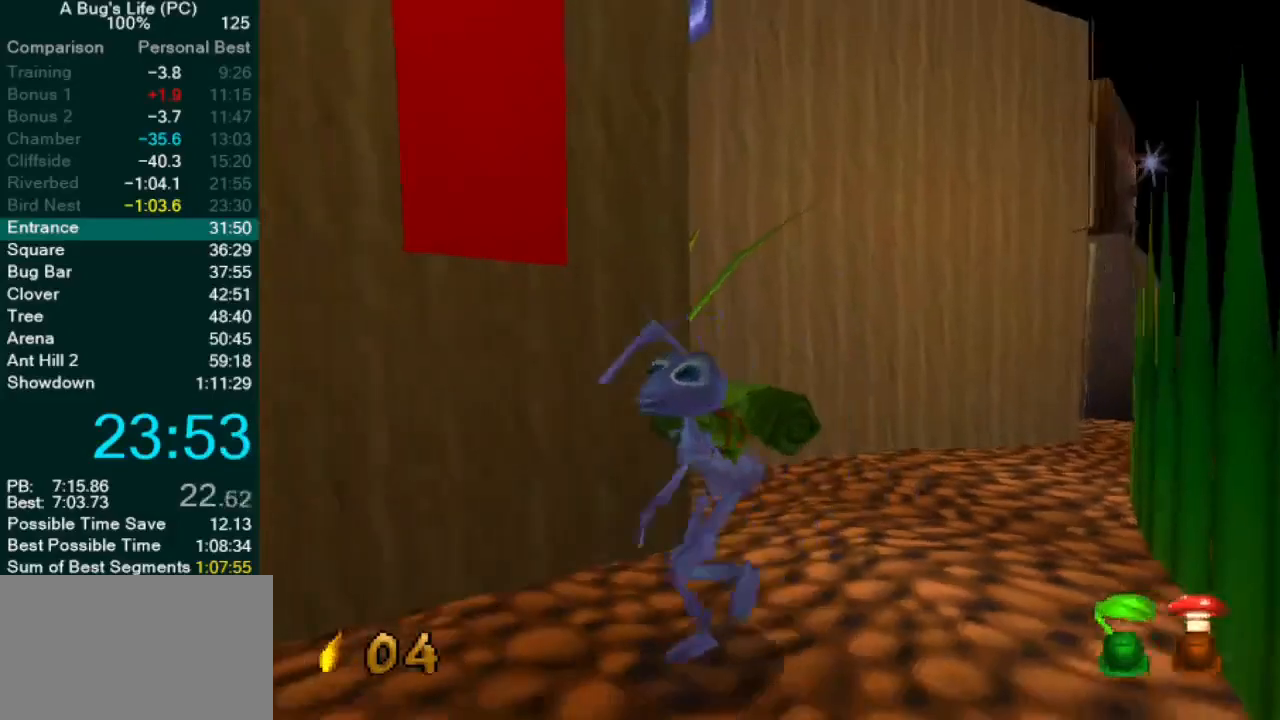
{"buttons": [], "left_stick": "left", "events": [[150, "left_stick", "left"]]}
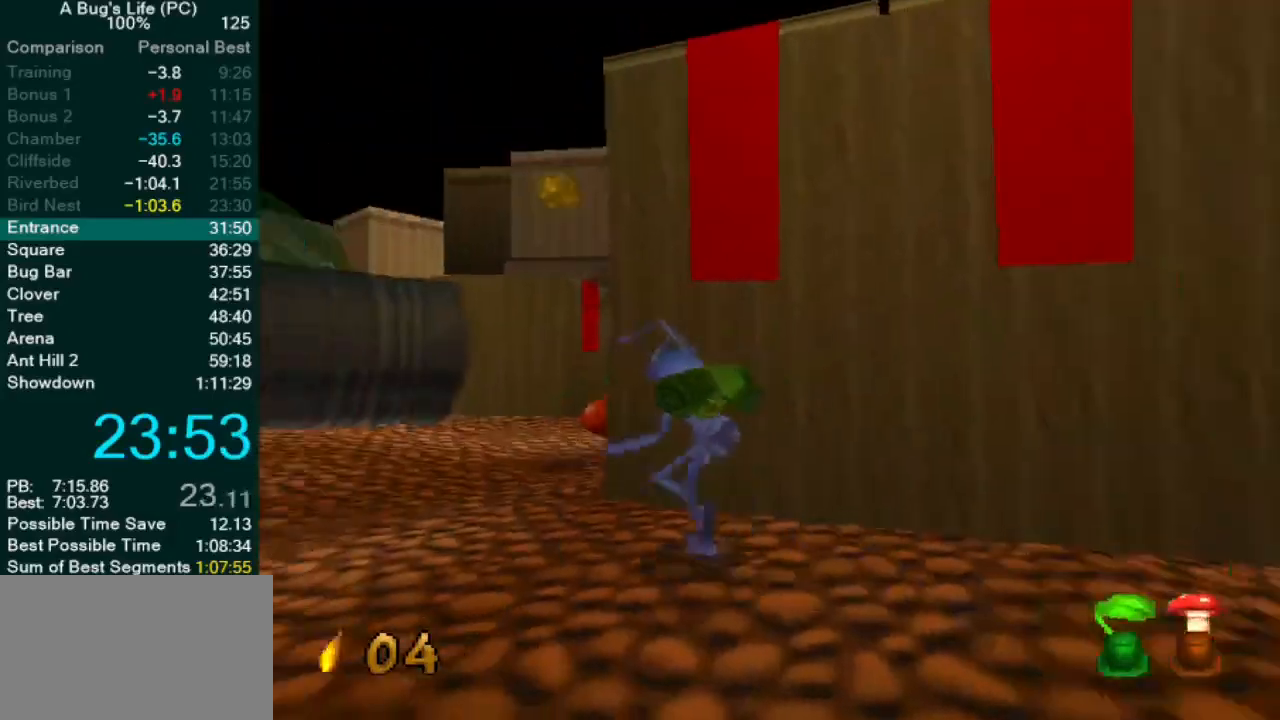
{"buttons": [], "left_stick": "up-right", "events": [[283, "left_stick", "center"], [367, "left_stick", "up"], [467, "left_stick", "up-right"]]}
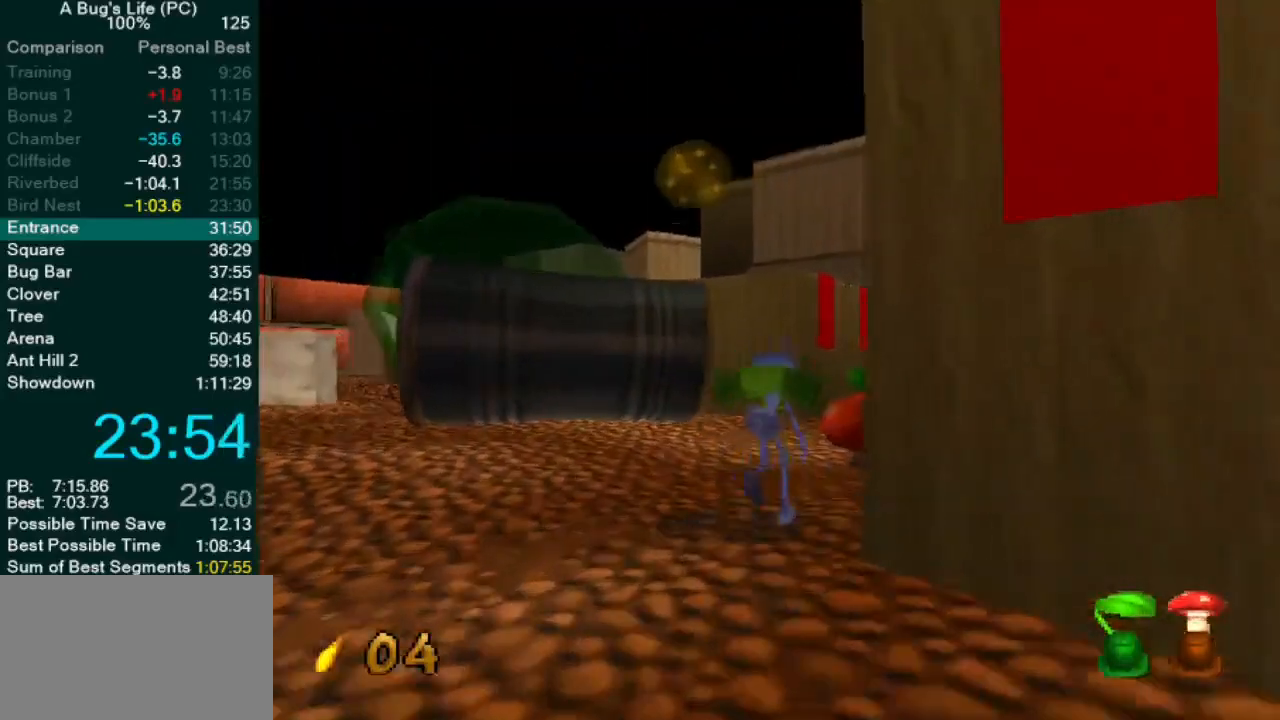
{"buttons": ["SQUARE"], "left_stick": "up-right", "events": [[233, "SQUARE", "down"], [283, "SQUARE", "up"], [367, "SQUARE", "down"], [400, "SQUARE", "up"], [450, "SQUARE", "down"]]}
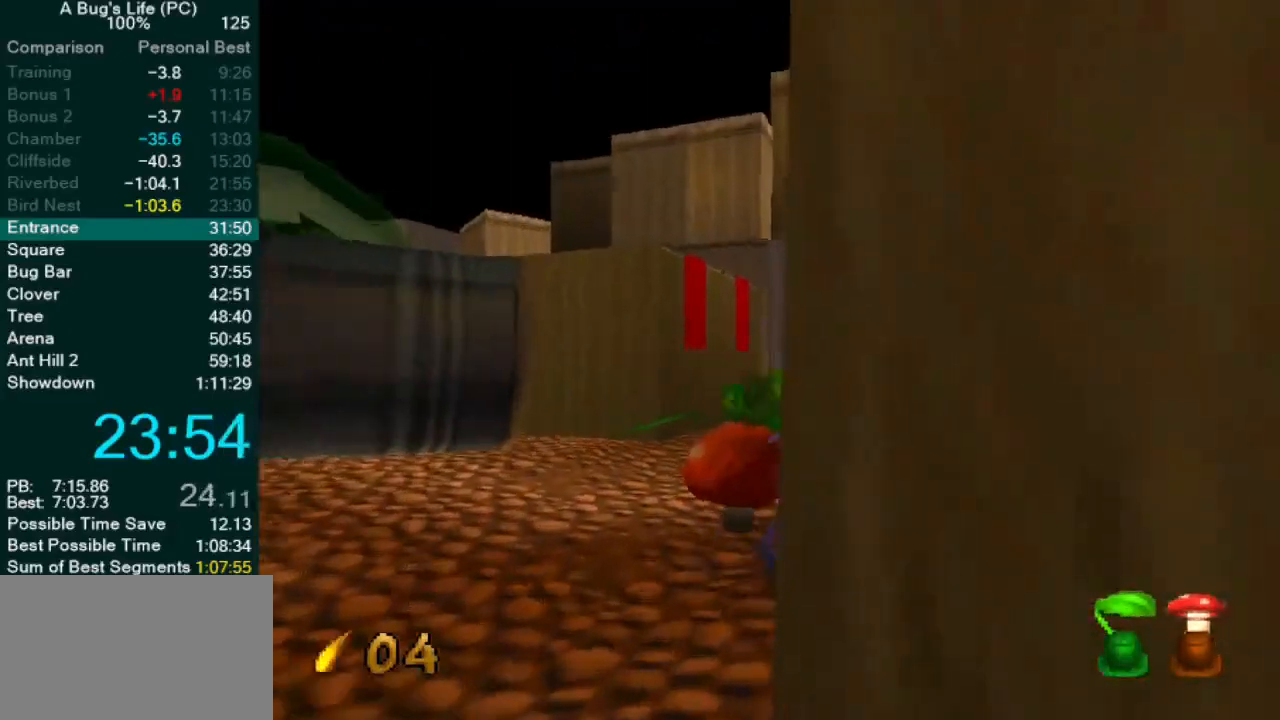
{"buttons": [], "left_stick": "down-left", "events": [[33, "CROSS", "down"], [67, "SQUARE", "up"], [183, "CROSS", "up"], [183, "left_stick", "up-left"], [483, "left_stick", "down-left"]]}
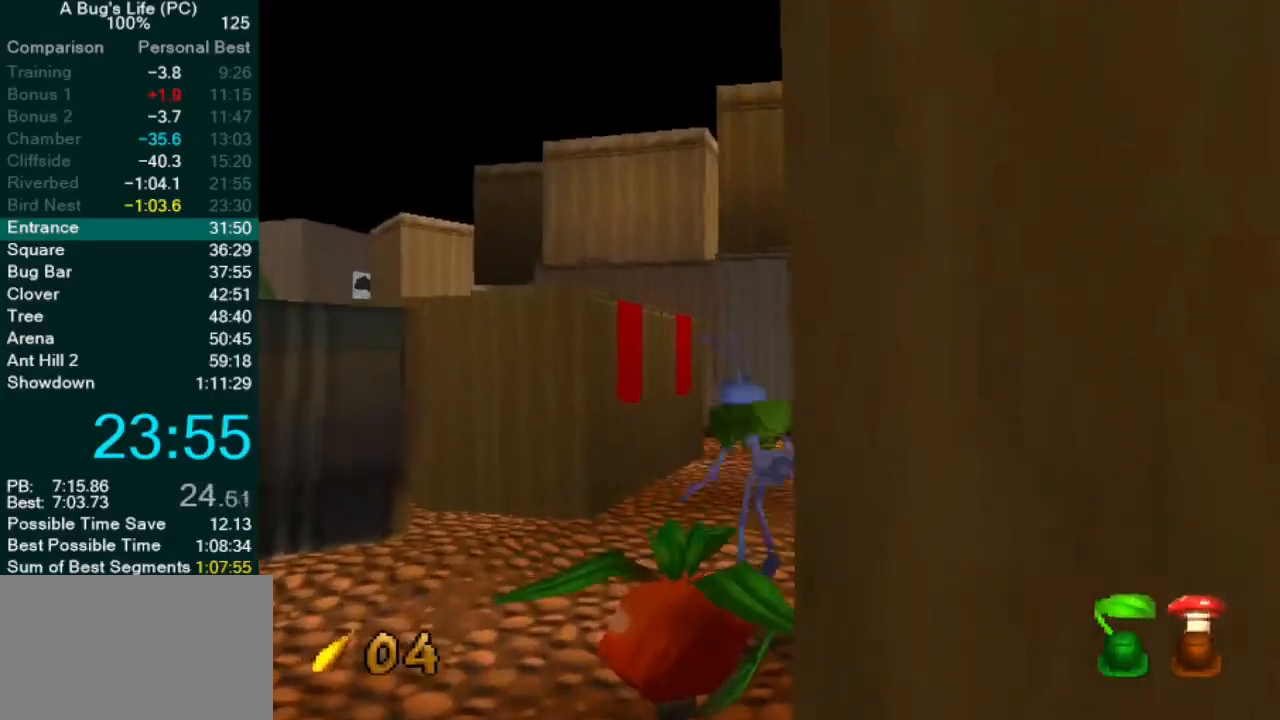
{"buttons": ["CROSS"], "left_stick": "center", "events": [[33, "SQUARE", "down"], [100, "SQUARE", "up"], [183, "SQUARE", "down"], [250, "SQUARE", "up"], [317, "SQUARE", "down"], [383, "left_stick", "center"], [450, "CROSS", "down"], [500, "SQUARE", "up"]]}
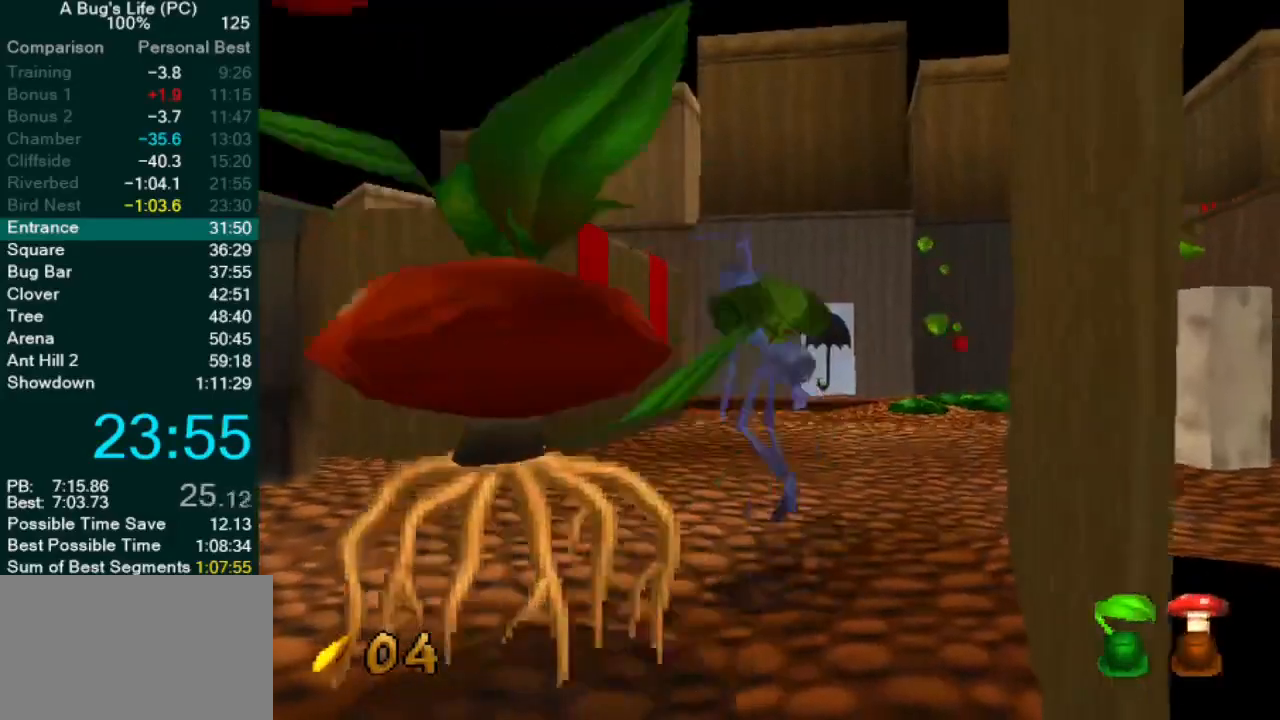
{"buttons": [], "left_stick": "center", "events": [[50, "CROSS", "up"]]}
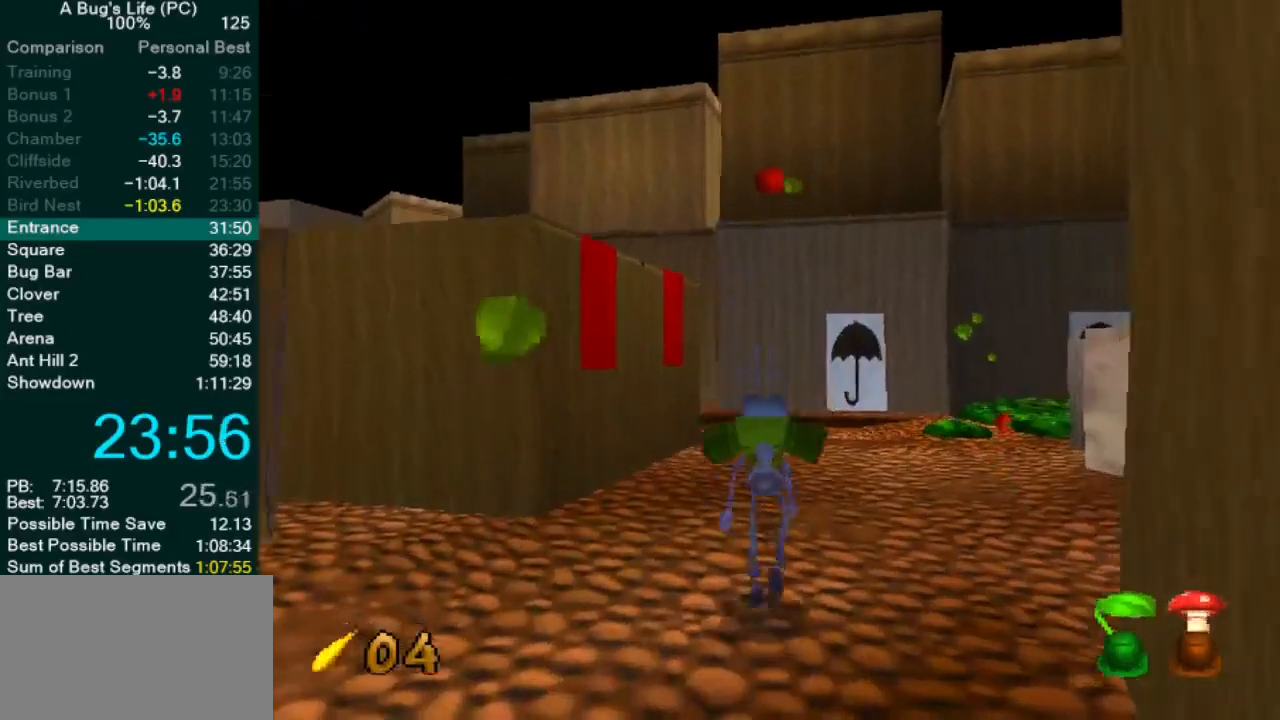
{"buttons": [], "left_stick": "center", "events": []}